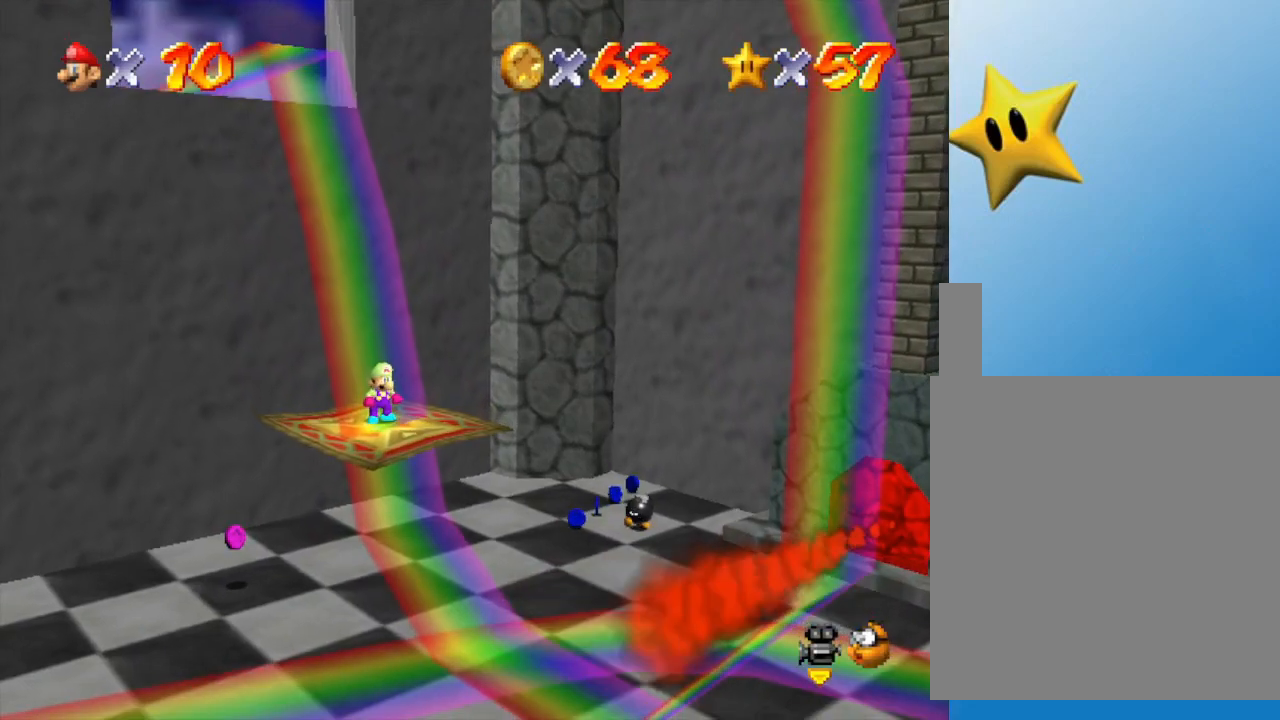
Gameplay with a controller (Nintendo layout); each line is a JSON object with the inputs held at the frame after it. "events" lists button and stick changes between this image and that frame as [ms after this image, input, new state], when the widget could be followed in between. Not read: L3 R3.
{"buttons": [], "left_stick": "center", "events": [[33, "Z", "down"], [167, "Z", "up"]]}
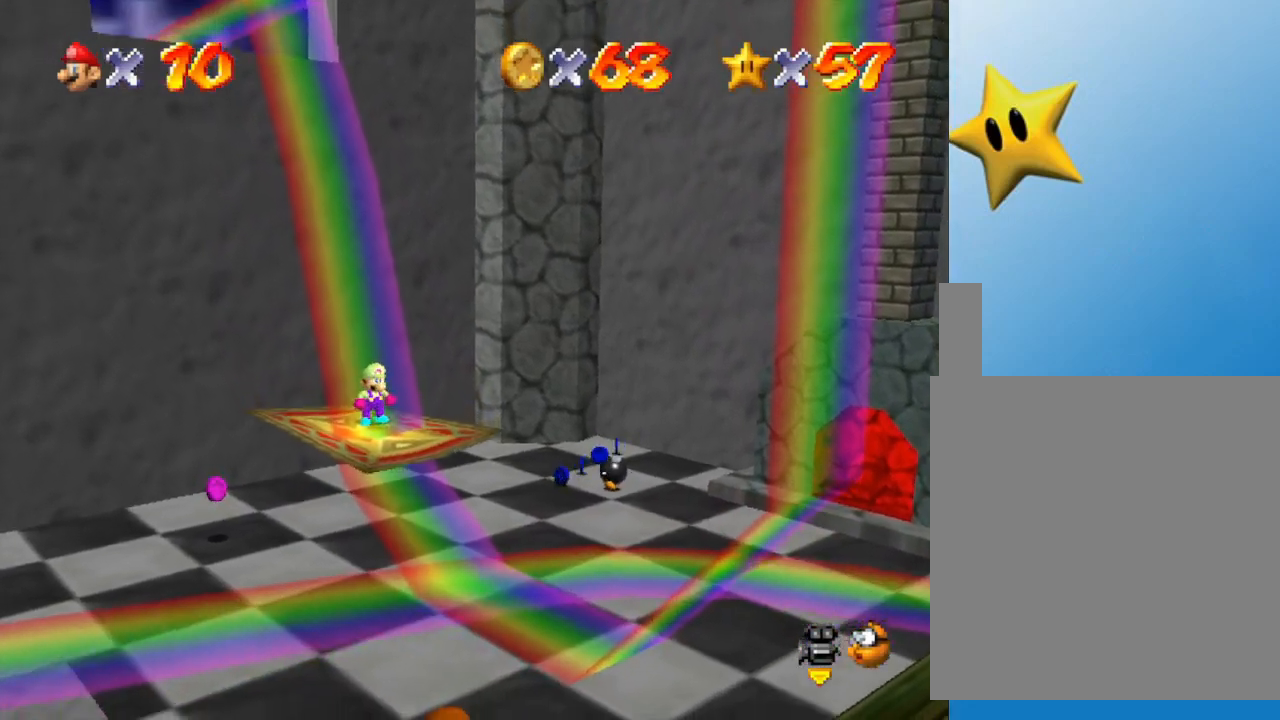
{"buttons": [], "left_stick": "center", "events": [[17, "Z", "down"], [133, "Z", "up"]]}
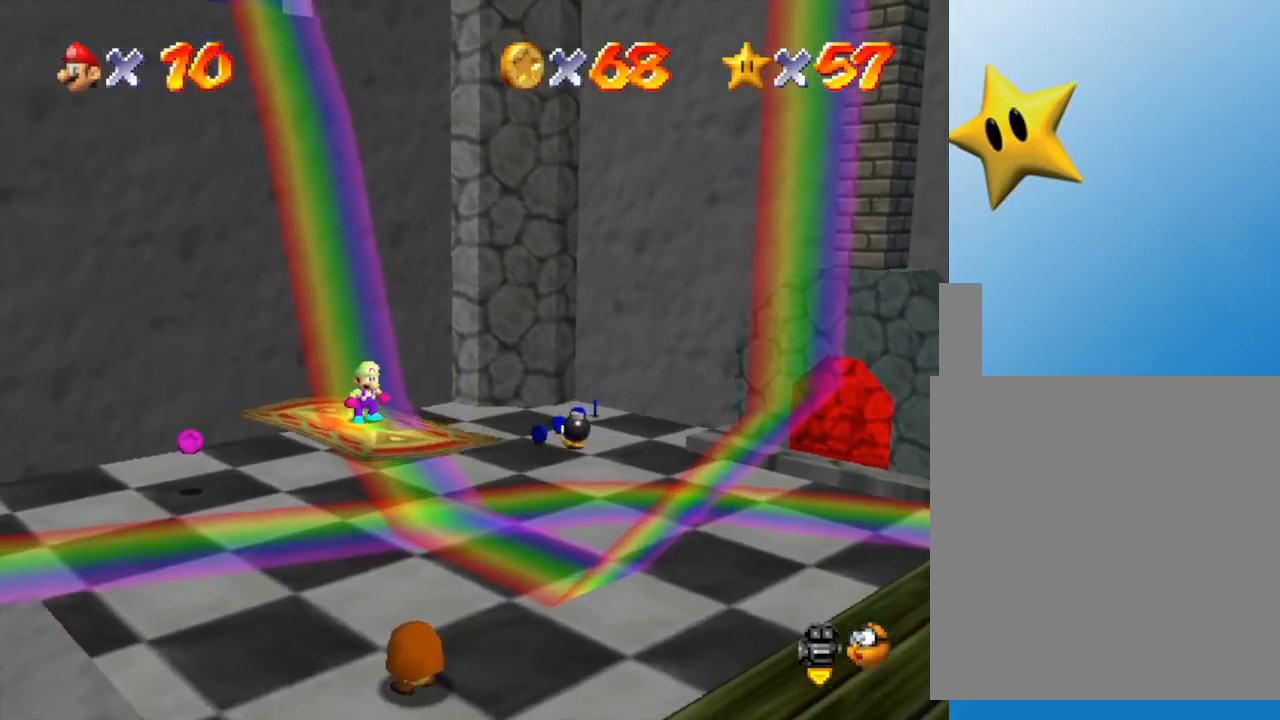
{"buttons": ["Z"], "left_stick": "center", "events": [[17, "Z", "down"], [433, "B", "down"], [500, "B", "up"]]}
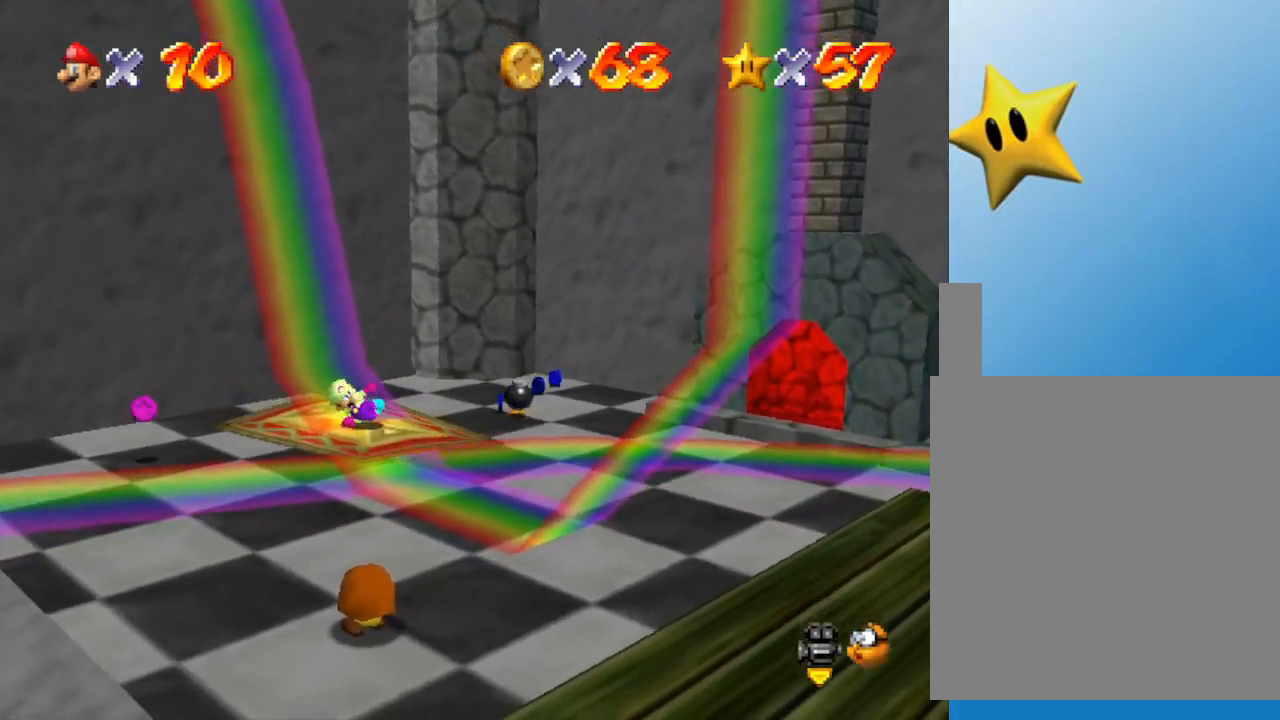
{"buttons": ["B", "Z"], "left_stick": "center", "events": [[83, "B", "down"], [117, "B", "up"], [217, "B", "down"], [317, "B", "up"], [367, "B", "down"], [400, "B", "up"], [500, "B", "down"]]}
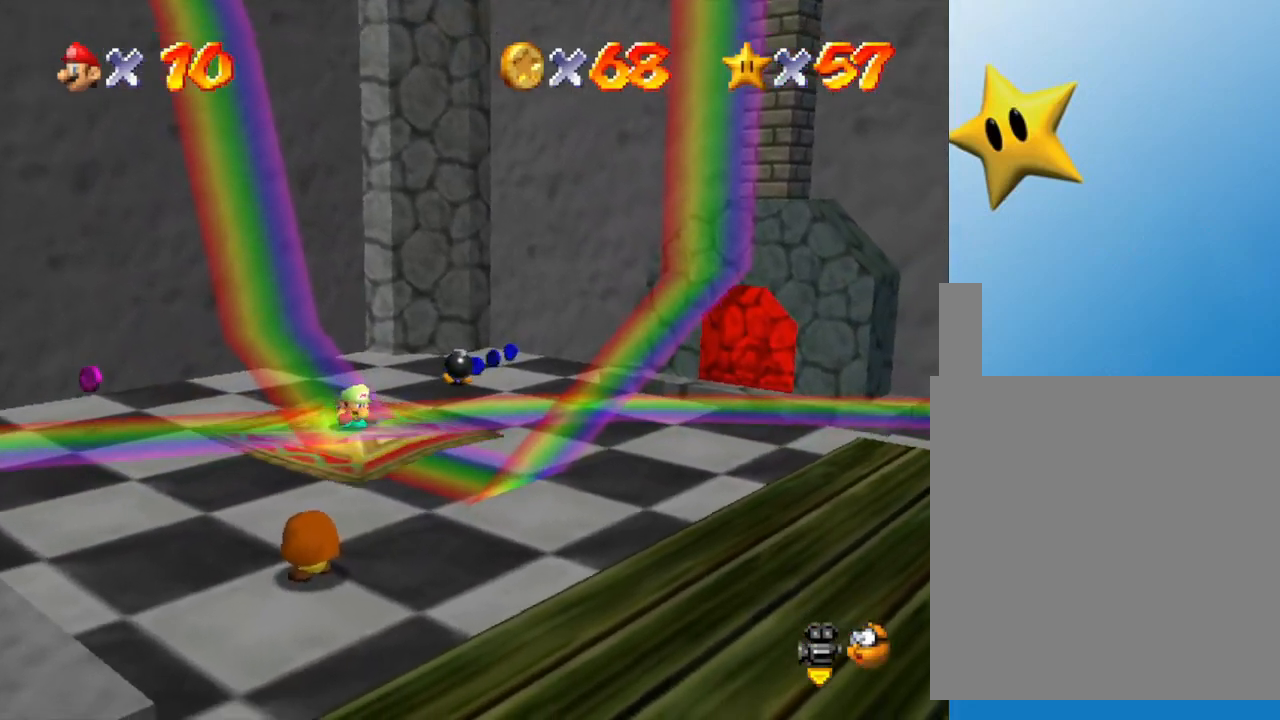
{"buttons": ["B", "Z"], "left_stick": "center", "events": [[33, "B", "up"], [83, "B", "down"], [167, "B", "up"], [200, "B", "down"], [267, "B", "up"], [317, "B", "down"], [383, "B", "up"], [483, "B", "down"]]}
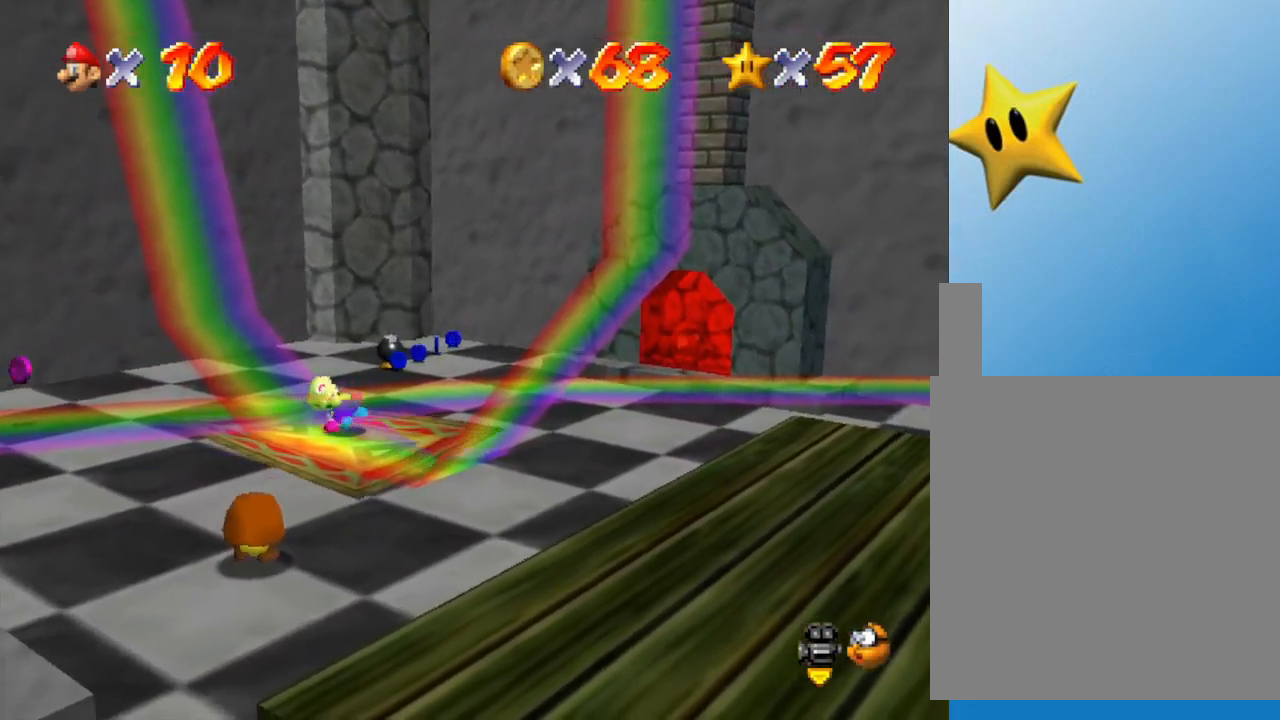
{"buttons": ["Z"], "left_stick": "center", "events": [[17, "B", "up"], [117, "B", "down"], [167, "B", "up"], [233, "B", "down"], [267, "B", "up"], [383, "B", "down"], [417, "B", "up"]]}
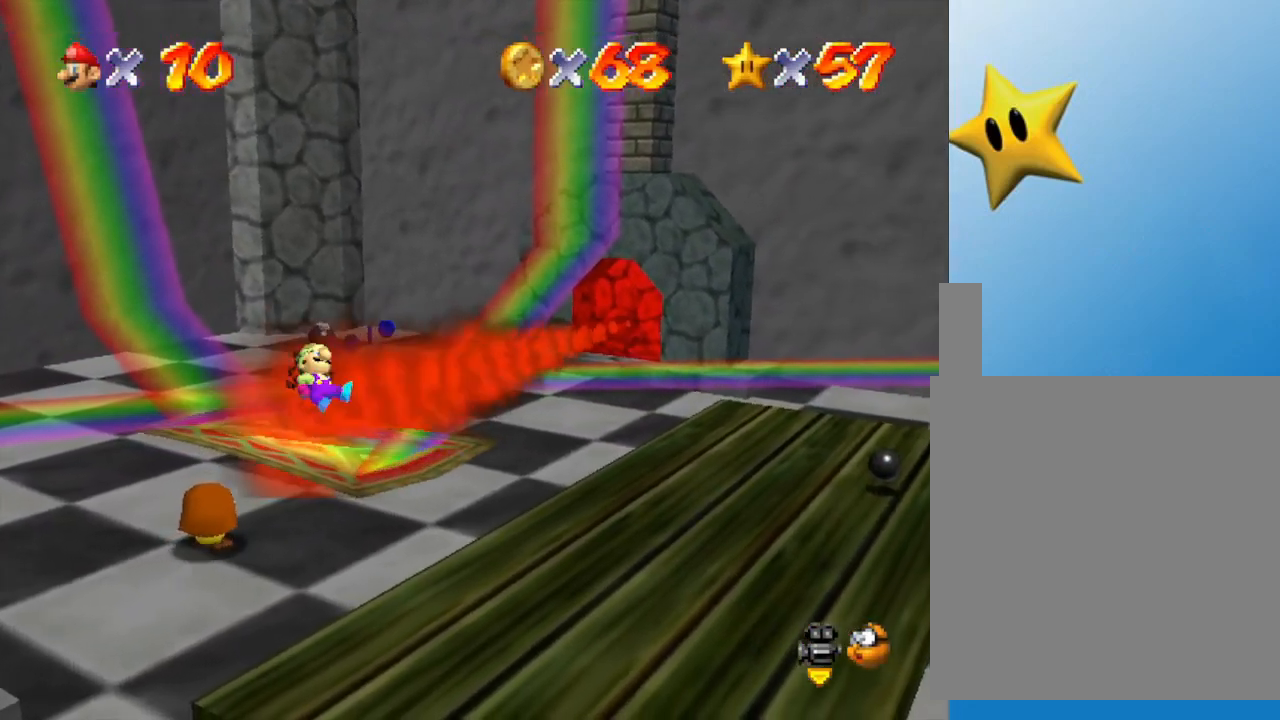
{"buttons": [], "left_stick": "center", "events": [[17, "B", "down"], [50, "B", "up"], [100, "B", "down"], [183, "B", "up"], [217, "B", "down"], [300, "B", "up"], [467, "Z", "up"]]}
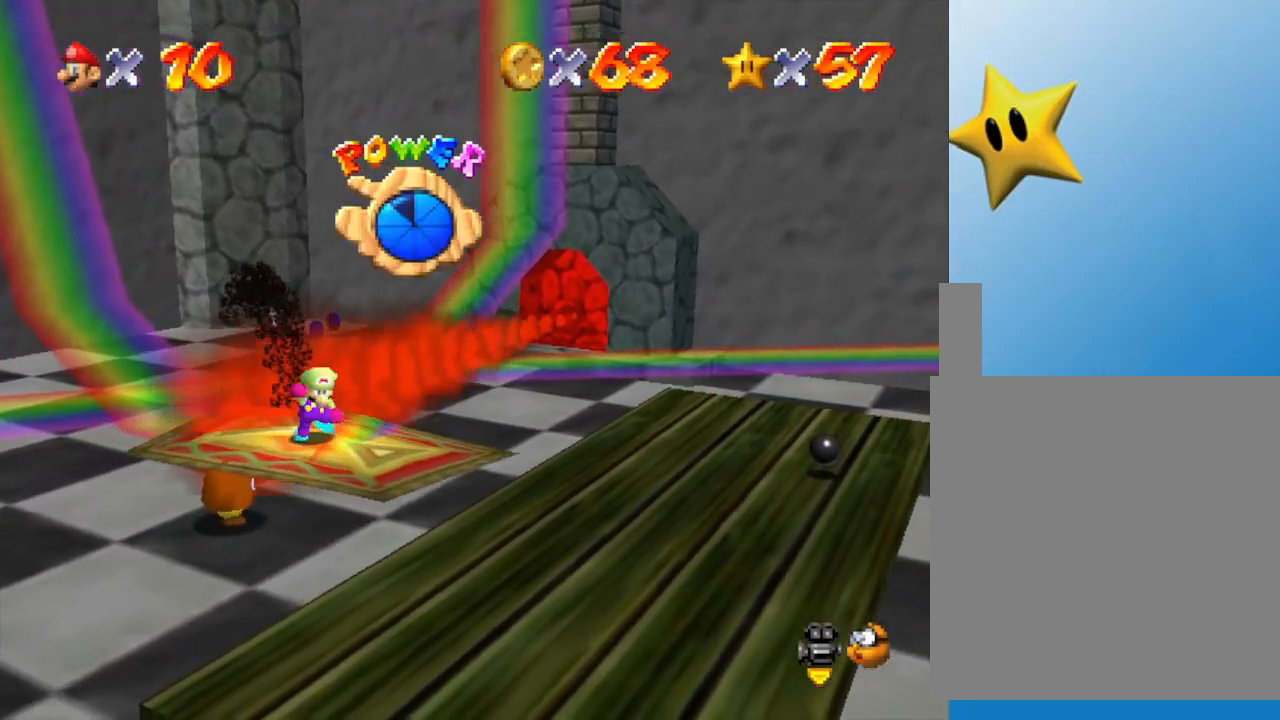
{"buttons": ["A"], "left_stick": "up-left", "events": [[300, "A", "down"], [300, "left_stick", "up-left"], [333, "A", "up"], [400, "A", "down"], [467, "A", "up"], [500, "A", "down"]]}
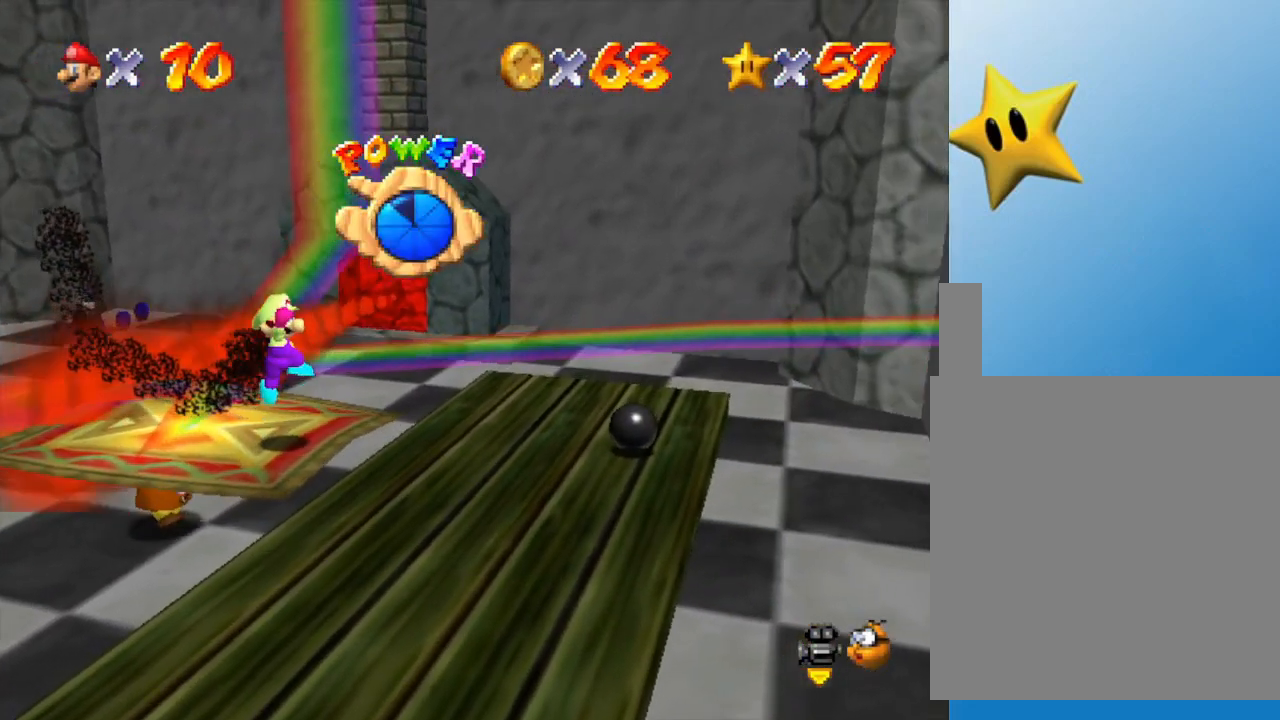
{"buttons": [], "left_stick": "up-left", "events": [[83, "A", "up"], [167, "A", "down"], [200, "A", "up"], [267, "A", "down"], [350, "A", "up"], [383, "A", "down"], [483, "A", "up"]]}
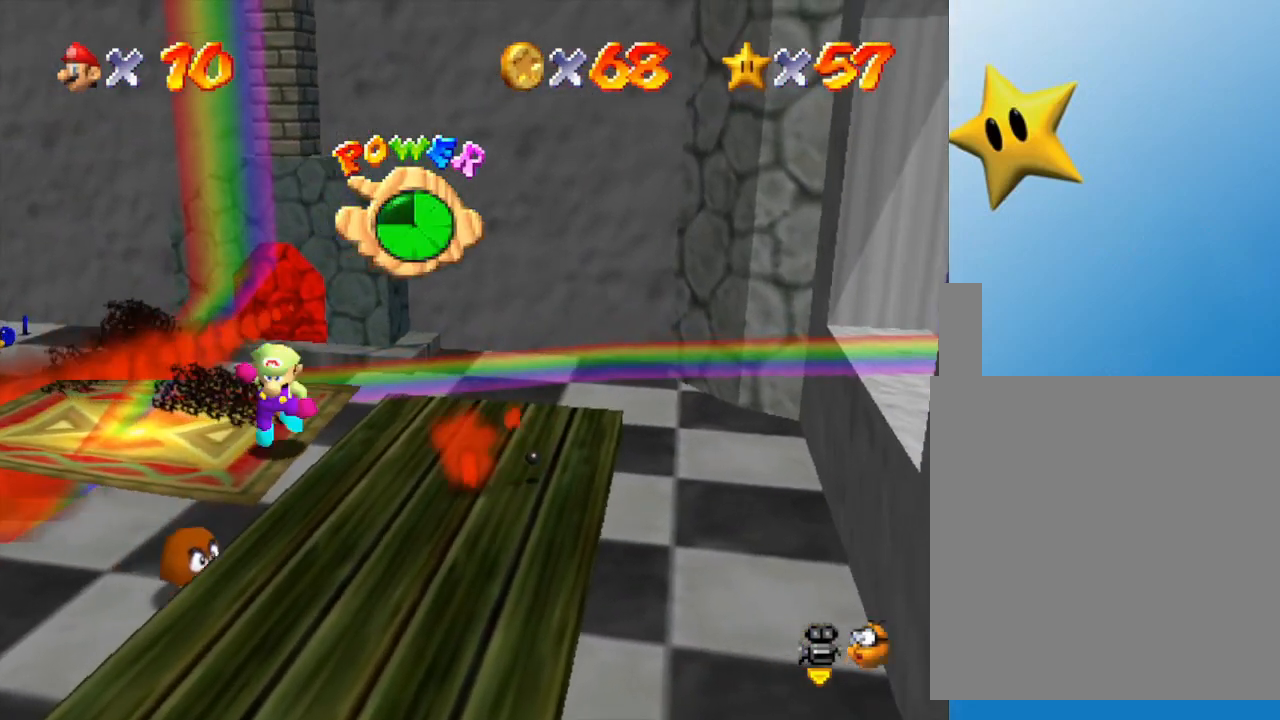
{"buttons": [], "left_stick": "up-left", "events": [[17, "A", "down"], [100, "A", "up"], [133, "A", "down"], [200, "A", "up"], [267, "A", "down"], [333, "A", "up"]]}
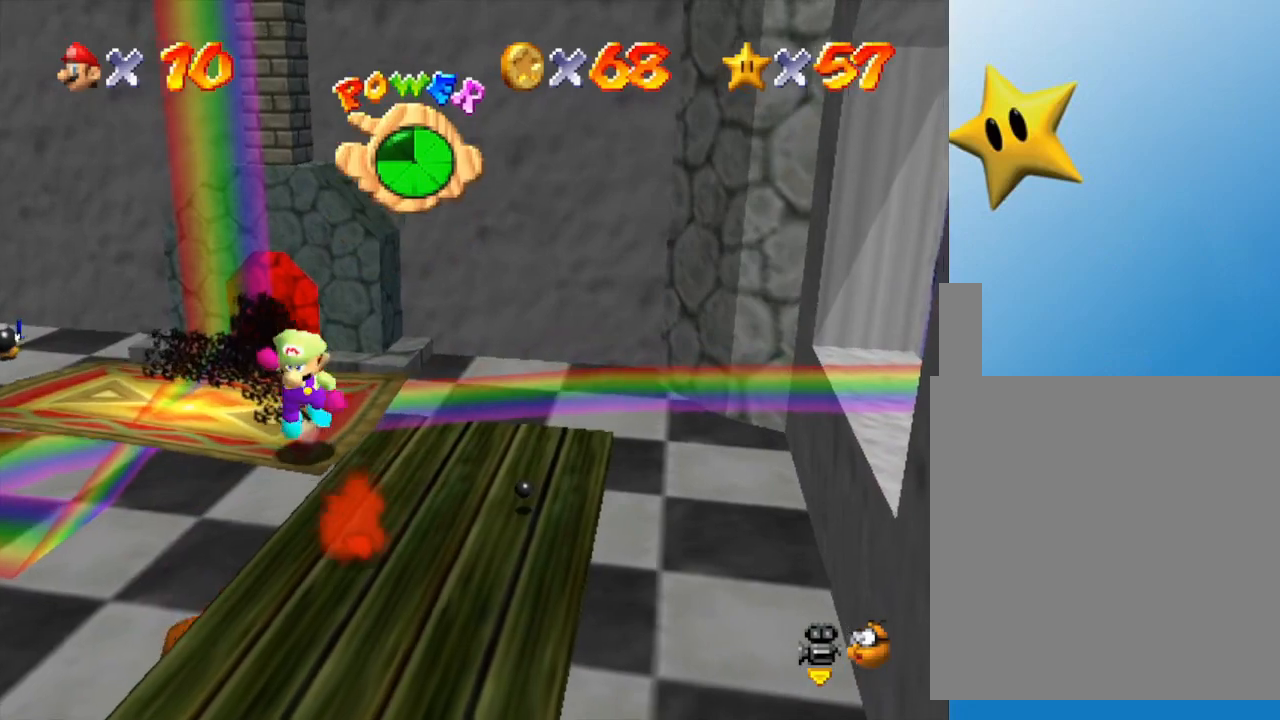
{"buttons": ["A"], "left_stick": "up", "events": [[17, "A", "down"], [33, "A", "up"], [100, "A", "down"], [283, "left_stick", "up"], [300, "A", "up"], [333, "A", "down"], [433, "A", "up"], [467, "A", "down"]]}
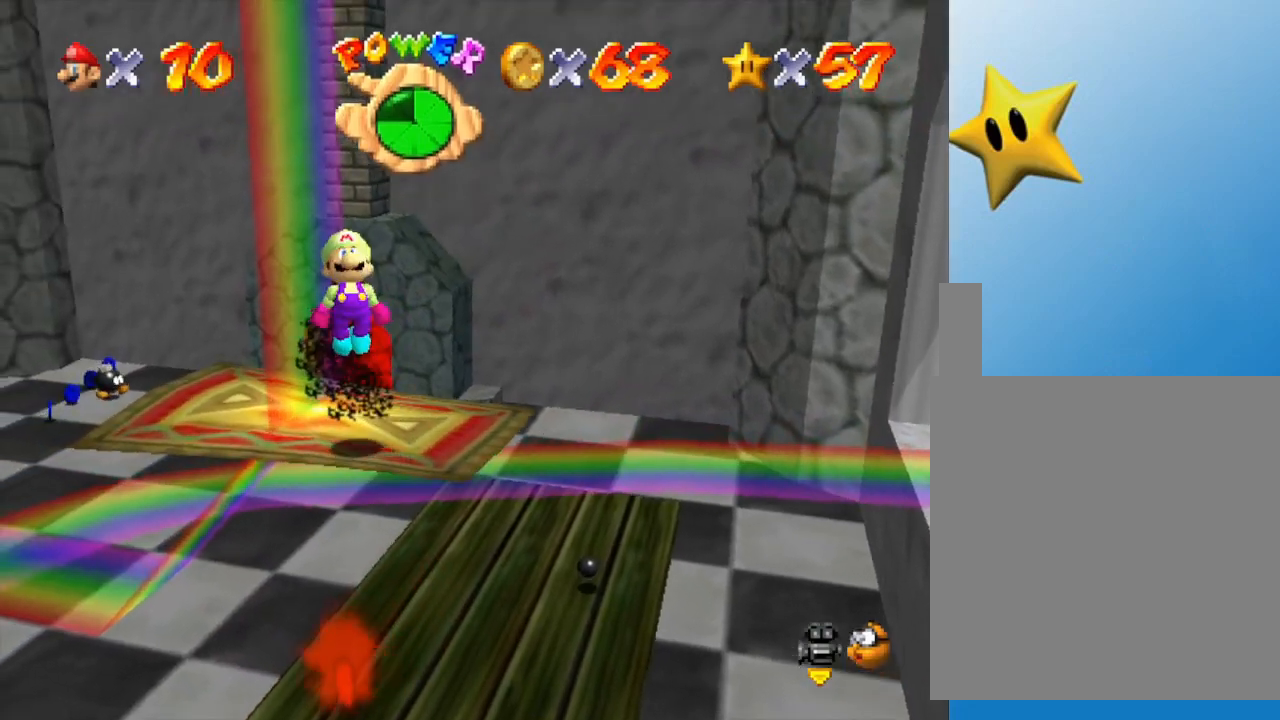
{"buttons": [], "left_stick": "center", "events": [[183, "A", "up"], [350, "left_stick", "center"]]}
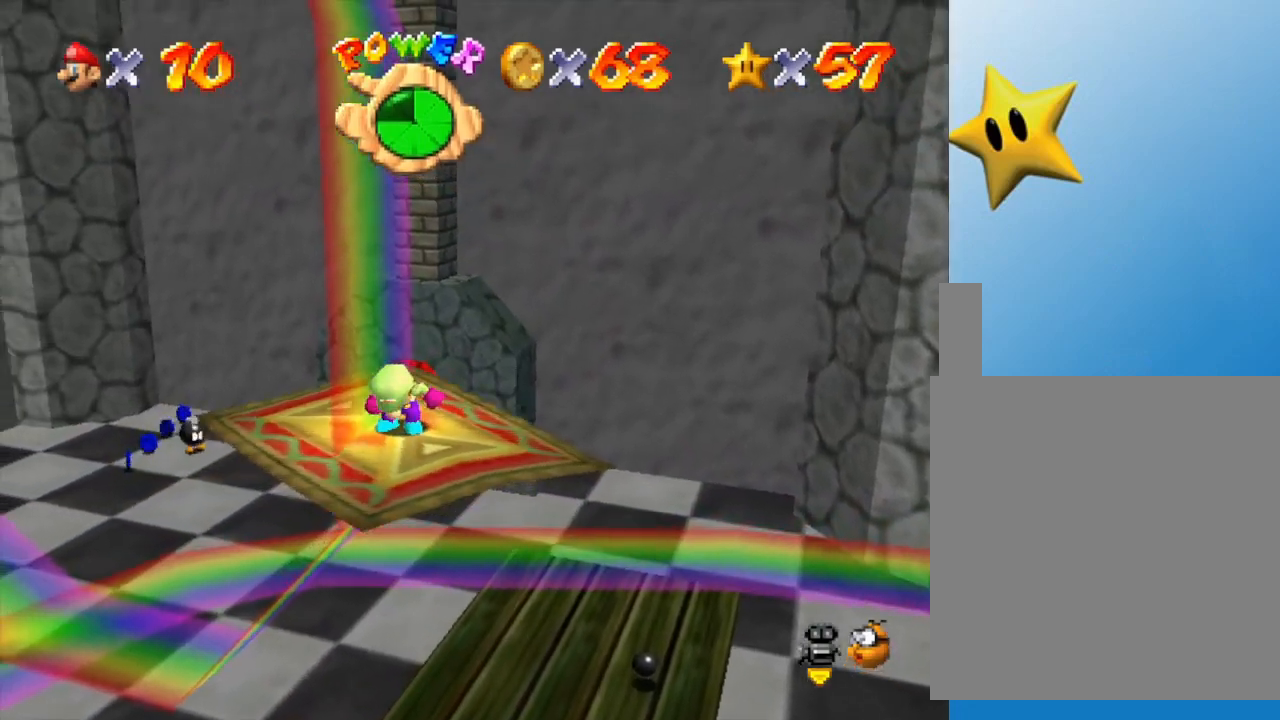
{"buttons": [], "left_stick": "center", "events": []}
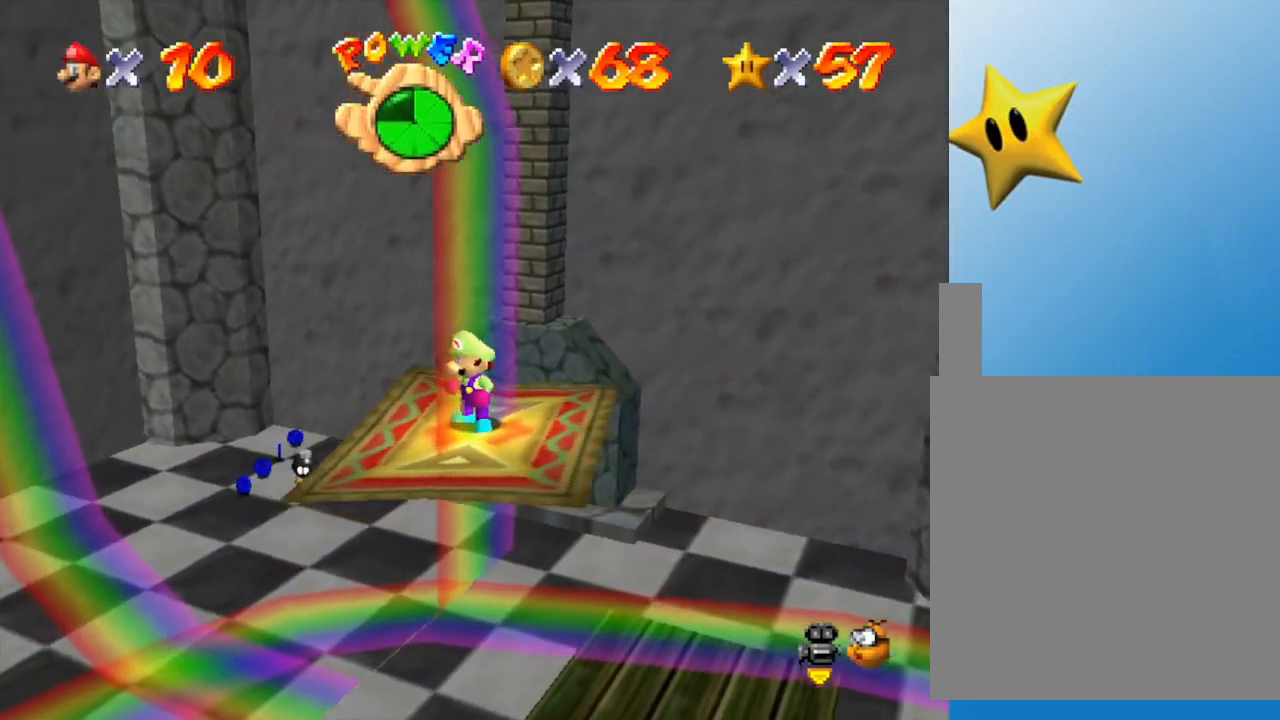
{"buttons": ["Z"], "left_stick": "center", "events": [[117, "Z", "down"], [317, "B", "down"], [450, "B", "up"]]}
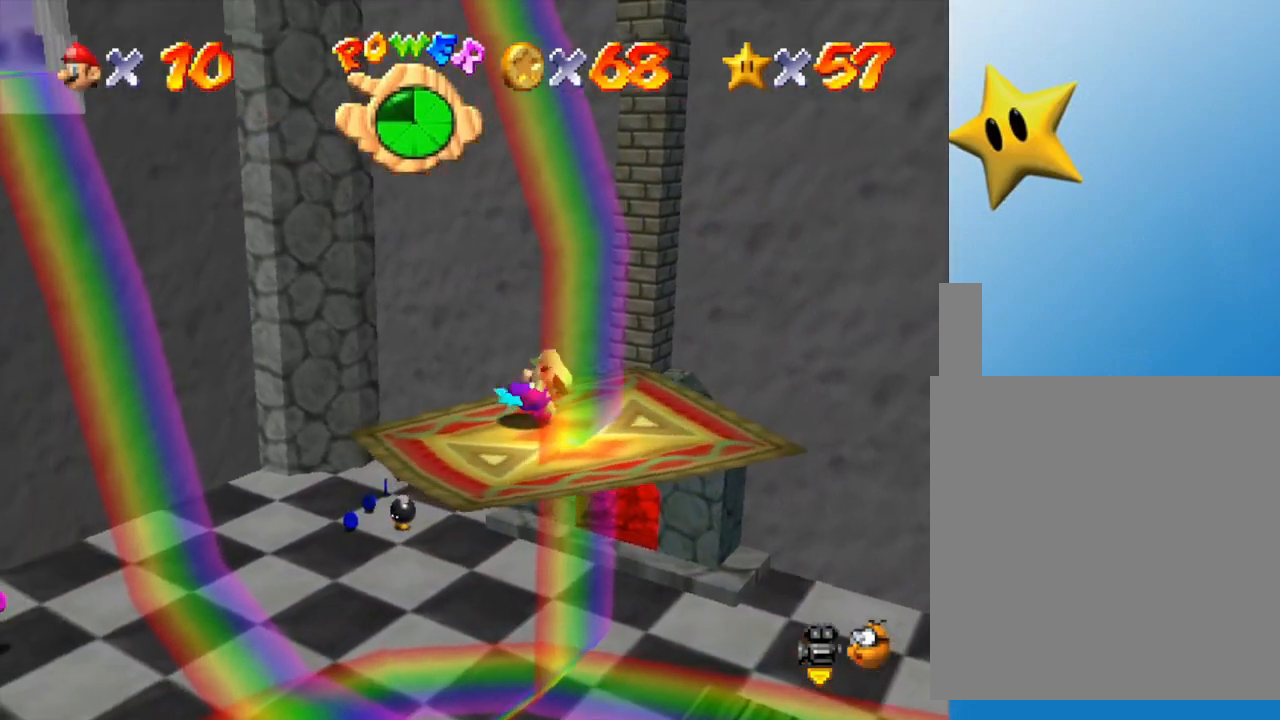
{"buttons": ["Z"], "left_stick": "center", "events": [[17, "B", "down"], [67, "B", "up"], [133, "B", "down"], [167, "B", "up"], [267, "B", "down"], [350, "B", "up"], [417, "B", "down"], [483, "B", "up"]]}
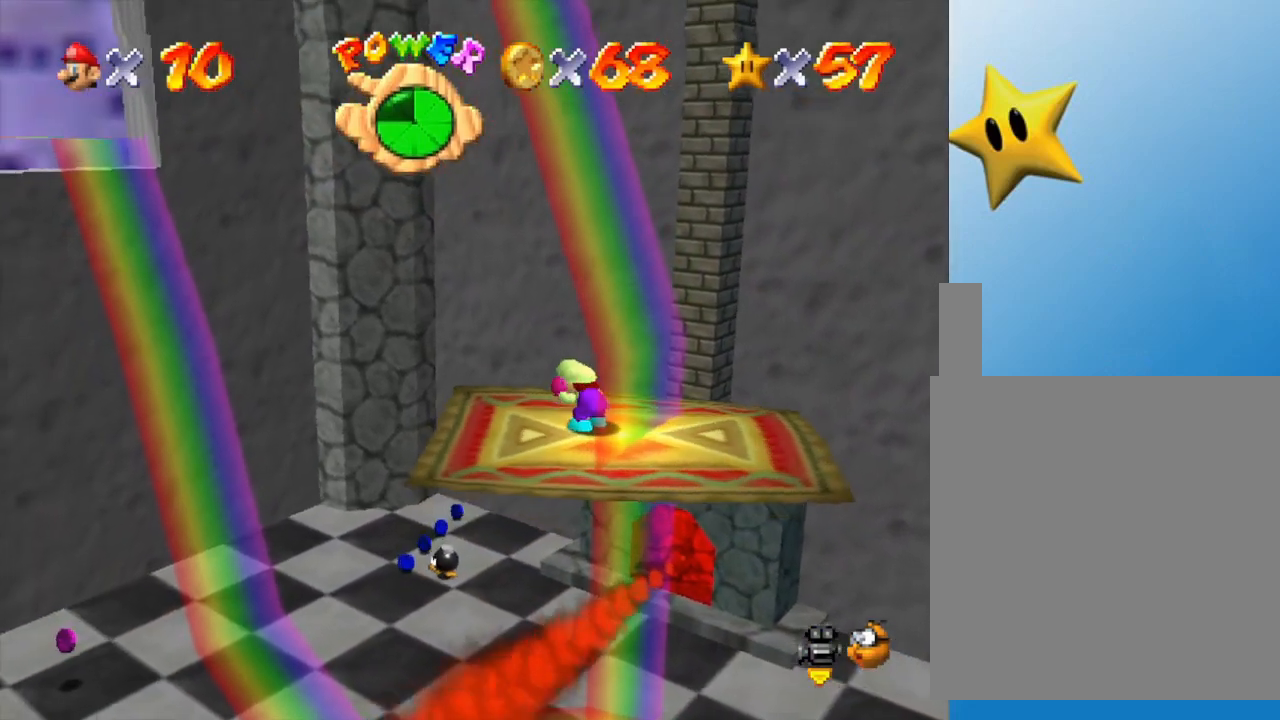
{"buttons": ["B", "Z"], "left_stick": "center", "events": [[33, "B", "down"], [100, "B", "up"], [267, "B", "down"], [367, "B", "up"], [450, "B", "down"]]}
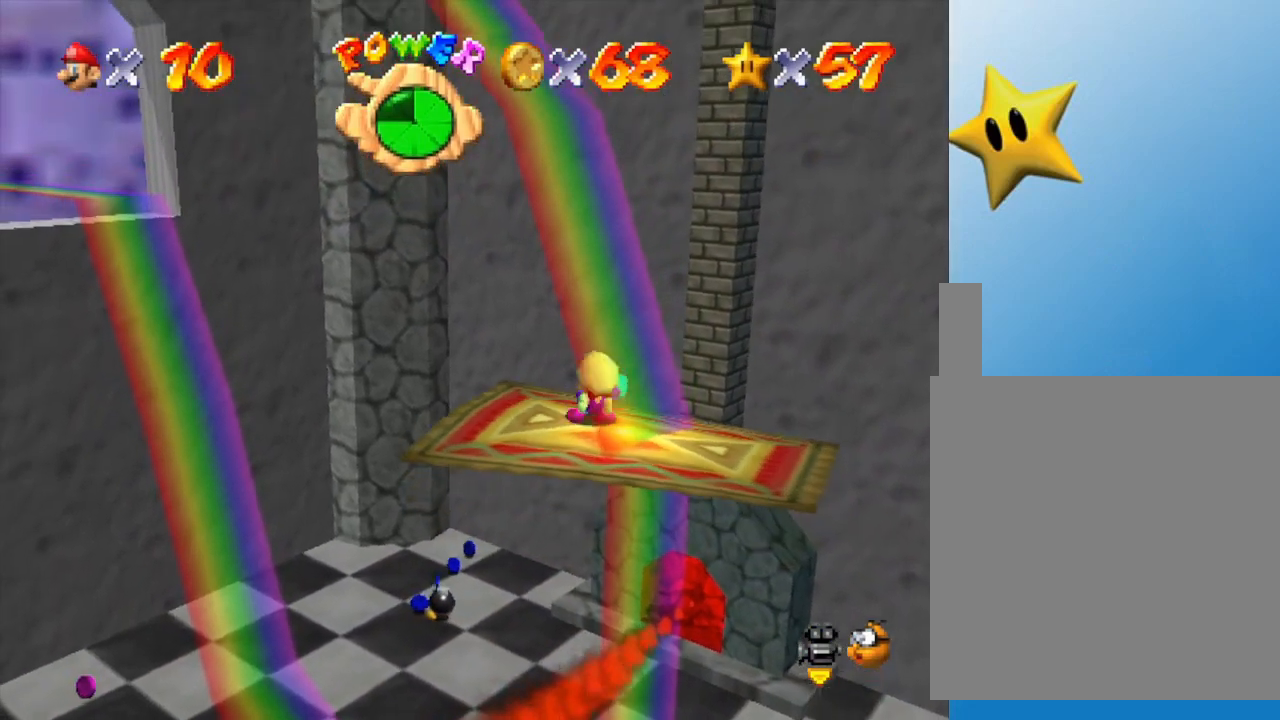
{"buttons": ["B", "Z"], "left_stick": "center", "events": [[17, "B", "up"], [33, "B", "down"], [133, "B", "up"], [167, "B", "down"], [250, "B", "up"], [317, "B", "down"], [383, "B", "up"], [433, "B", "down"]]}
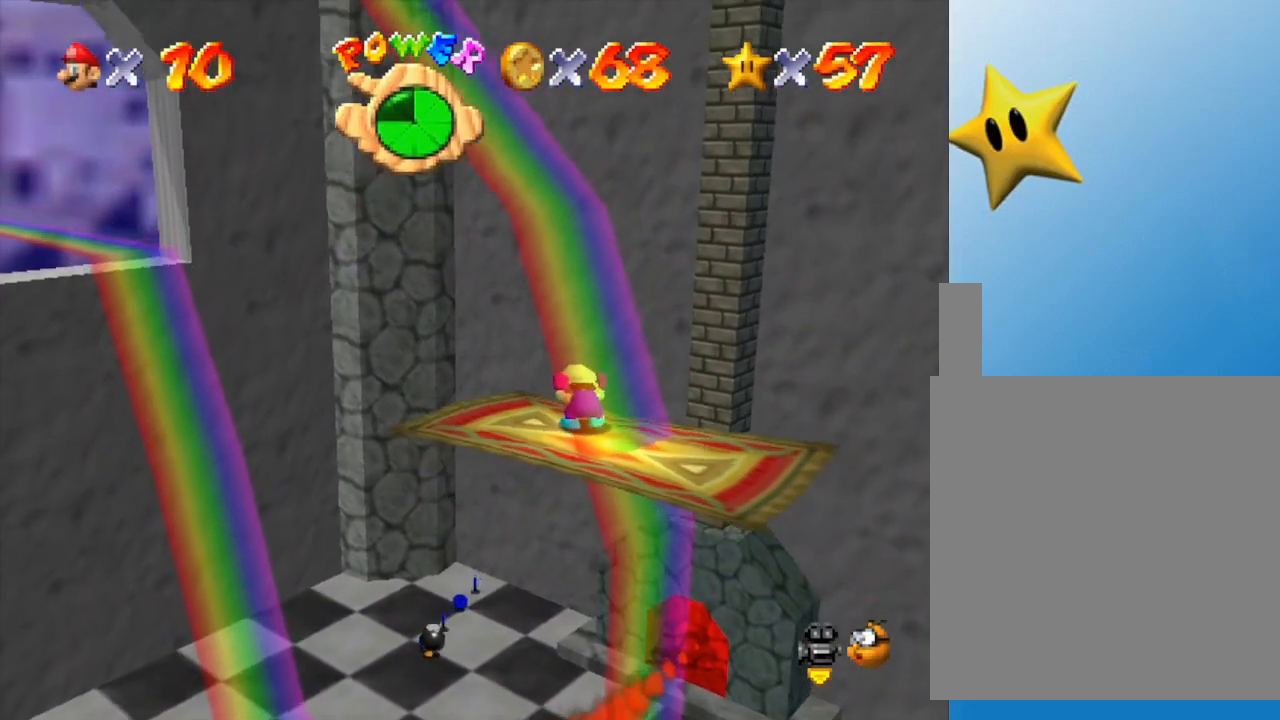
{"buttons": ["Z"], "left_stick": "center", "events": [[33, "B", "up"], [67, "B", "down"], [183, "B", "up"], [250, "B", "down"], [283, "B", "up"], [367, "B", "down"], [400, "B", "up"]]}
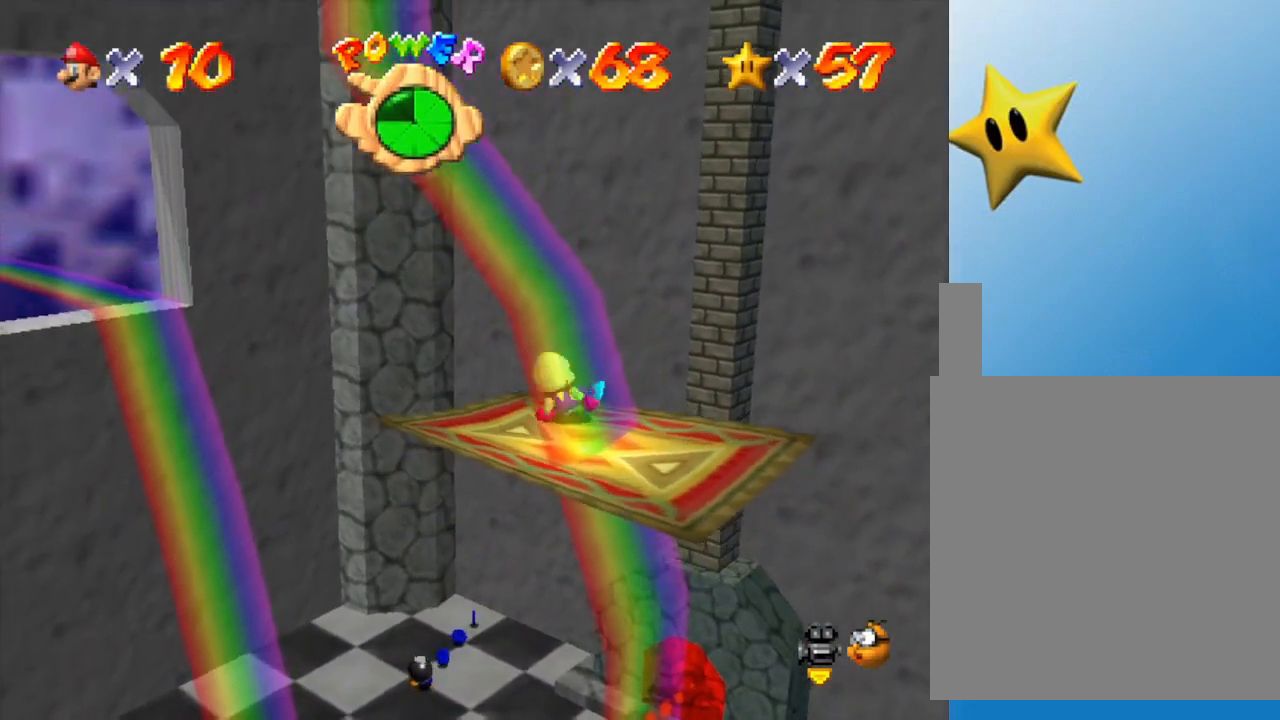
{"buttons": ["B", "Z"], "left_stick": "center", "events": [[450, "B", "down"]]}
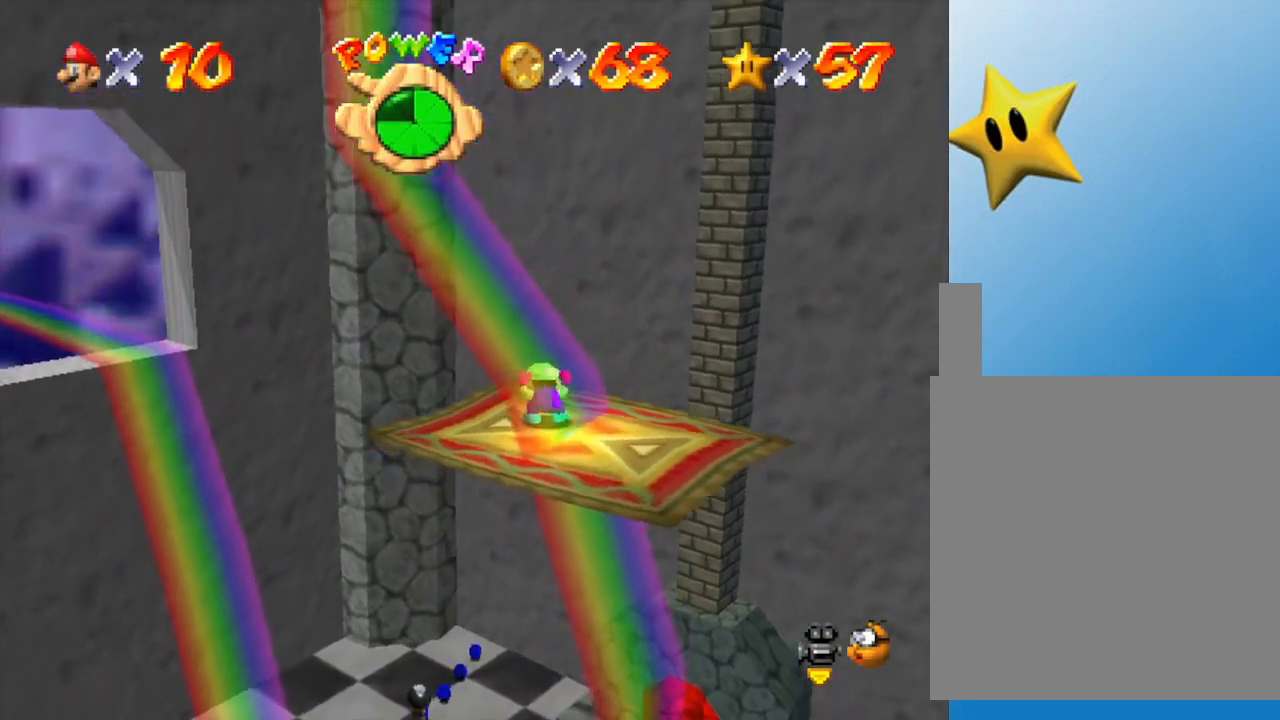
{"buttons": ["Z"], "left_stick": "center", "events": [[83, "B", "up"], [333, "B", "down"], [450, "B", "up"]]}
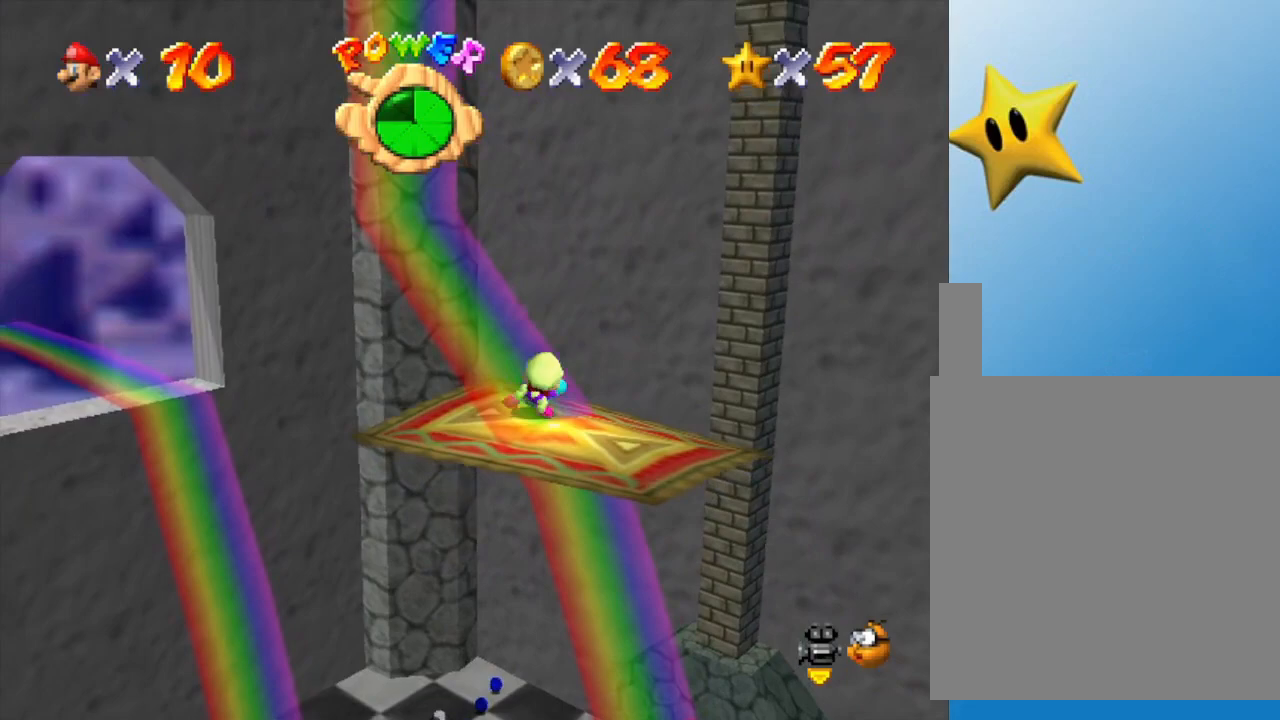
{"buttons": ["Z"], "left_stick": "center", "events": []}
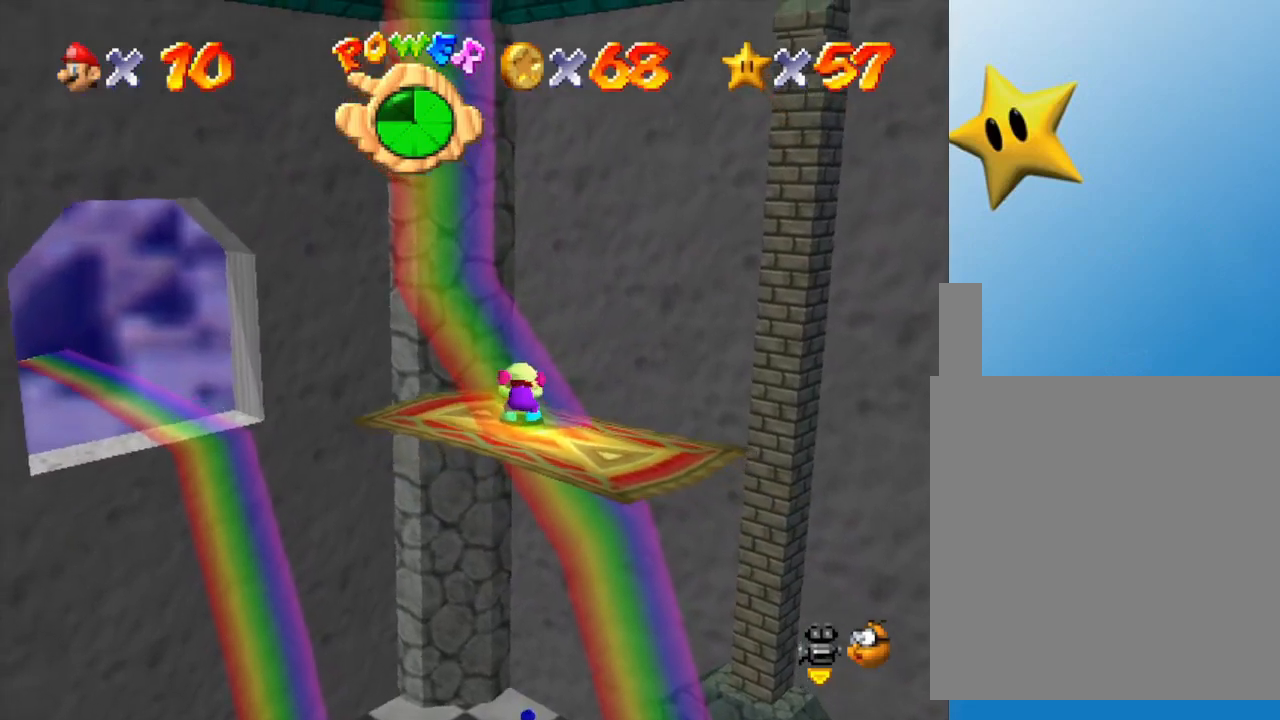
{"buttons": ["Z"], "left_stick": "center", "events": [[183, "B", "down"], [250, "B", "up"]]}
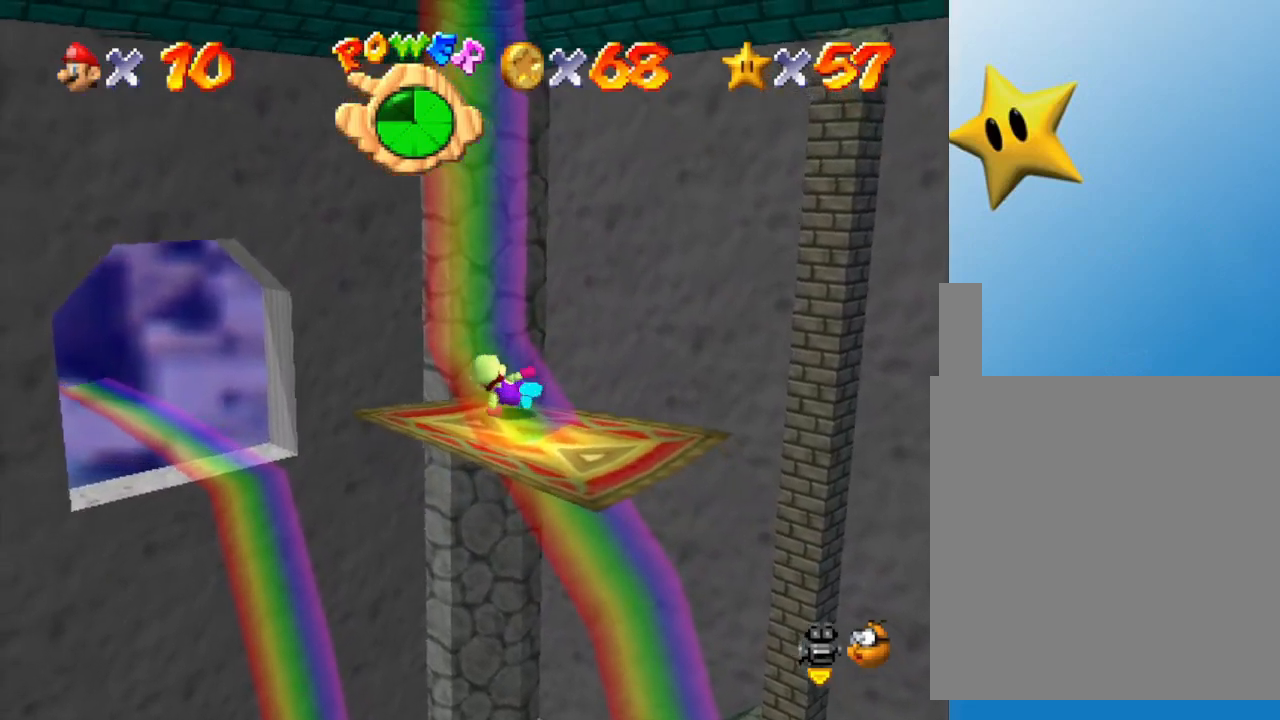
{"buttons": ["B", "Z"], "left_stick": "center", "events": [[450, "B", "down"]]}
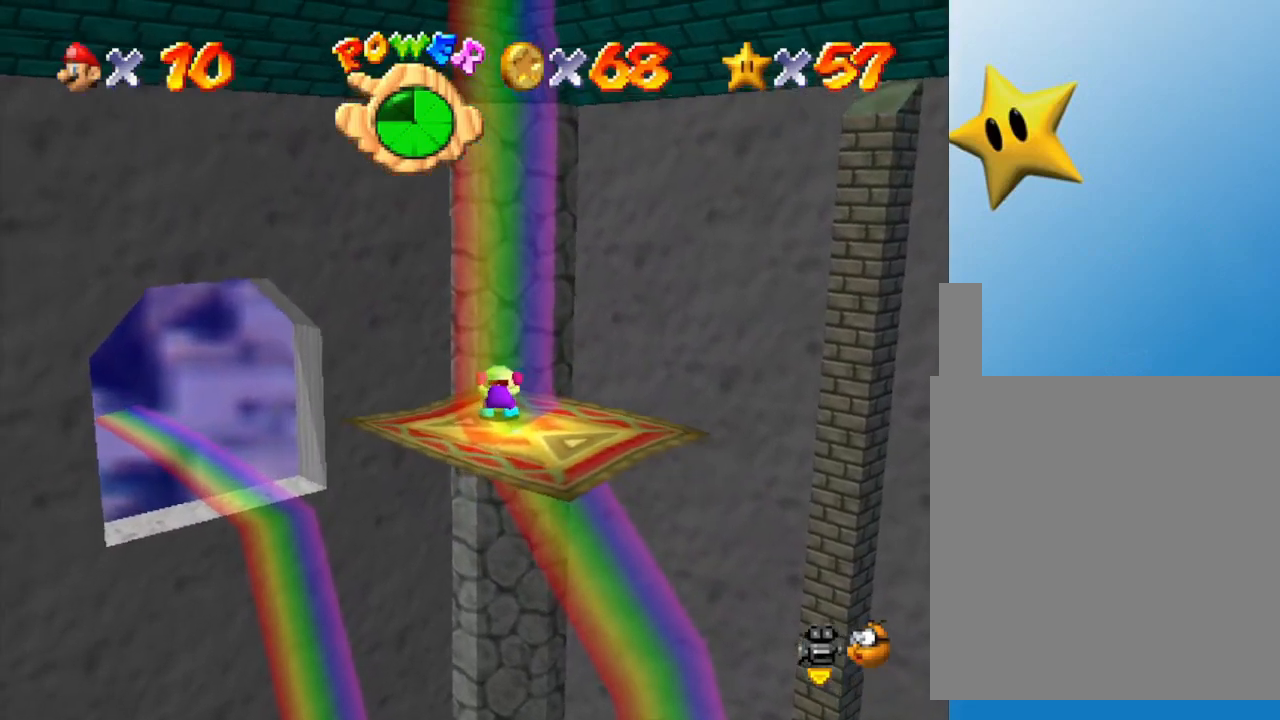
{"buttons": ["Z"], "left_stick": "center", "events": [[67, "B", "up"], [300, "B", "down"], [450, "B", "up"]]}
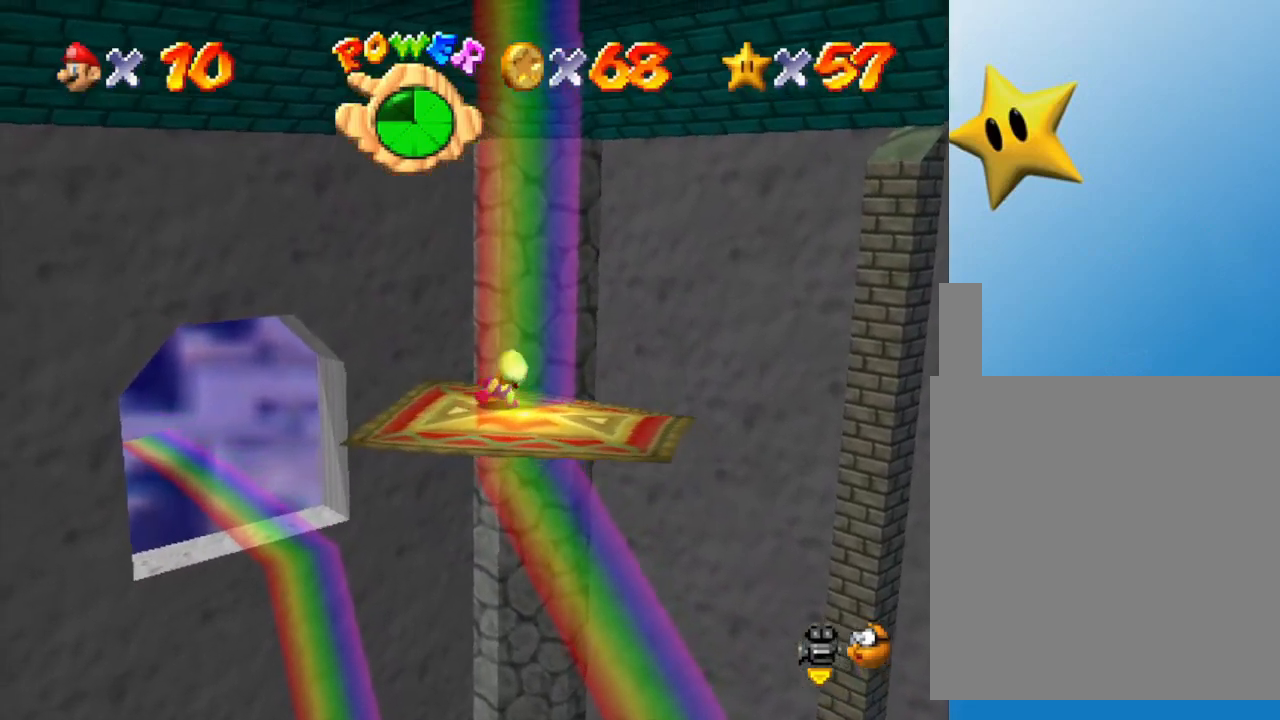
{"buttons": ["B", "Z"], "left_stick": "center", "events": [[500, "B", "down"]]}
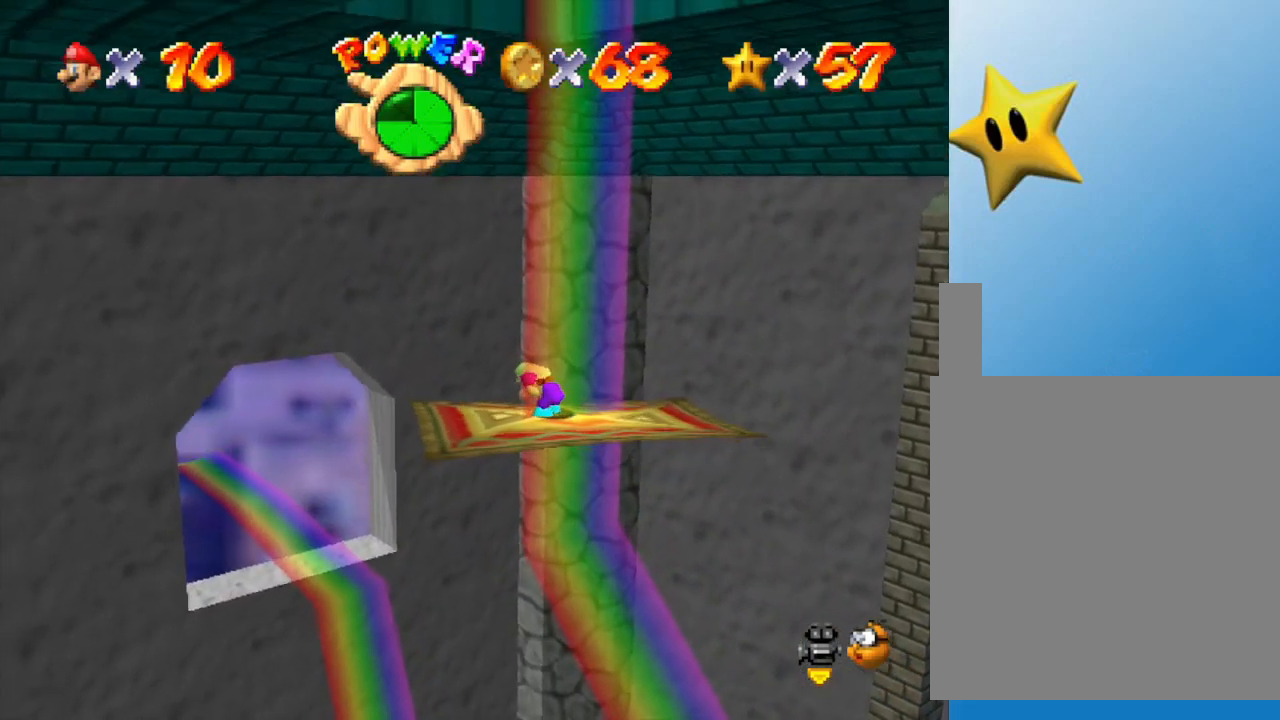
{"buttons": ["Z"], "left_stick": "center", "events": [[283, "B", "up"], [367, "B", "down"], [500, "B", "up"]]}
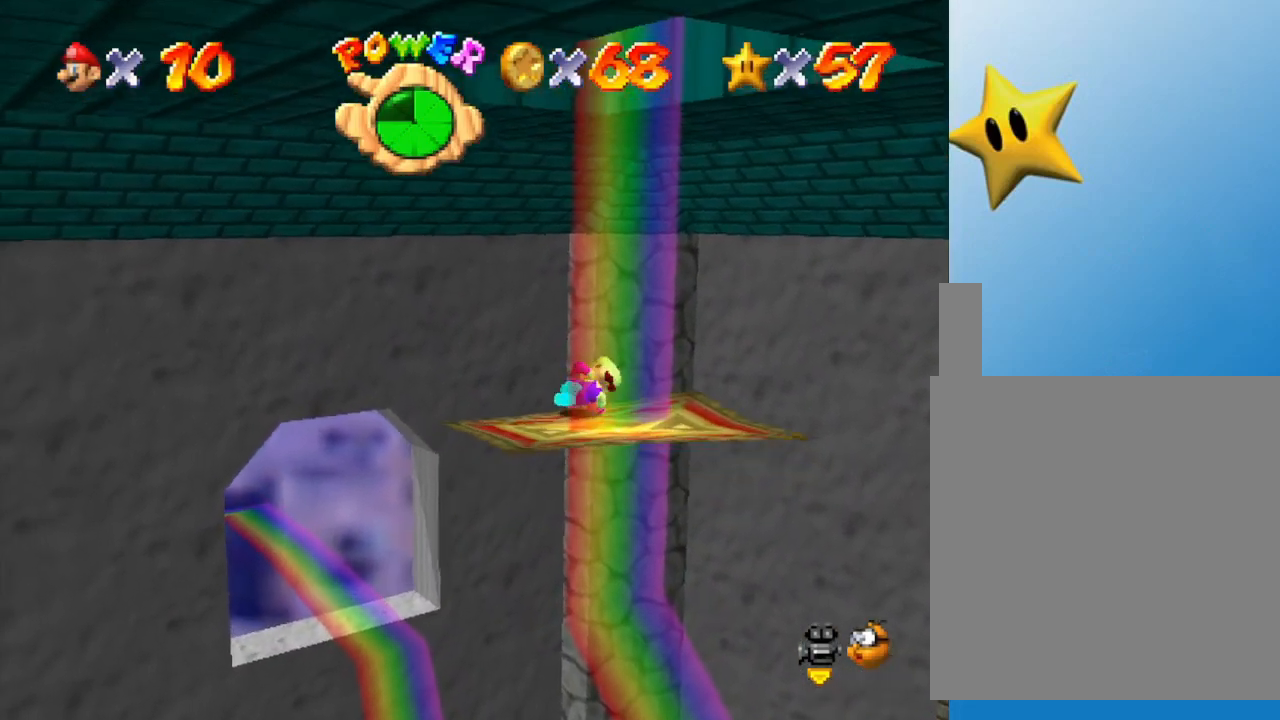
{"buttons": ["Z"], "left_stick": "center", "events": []}
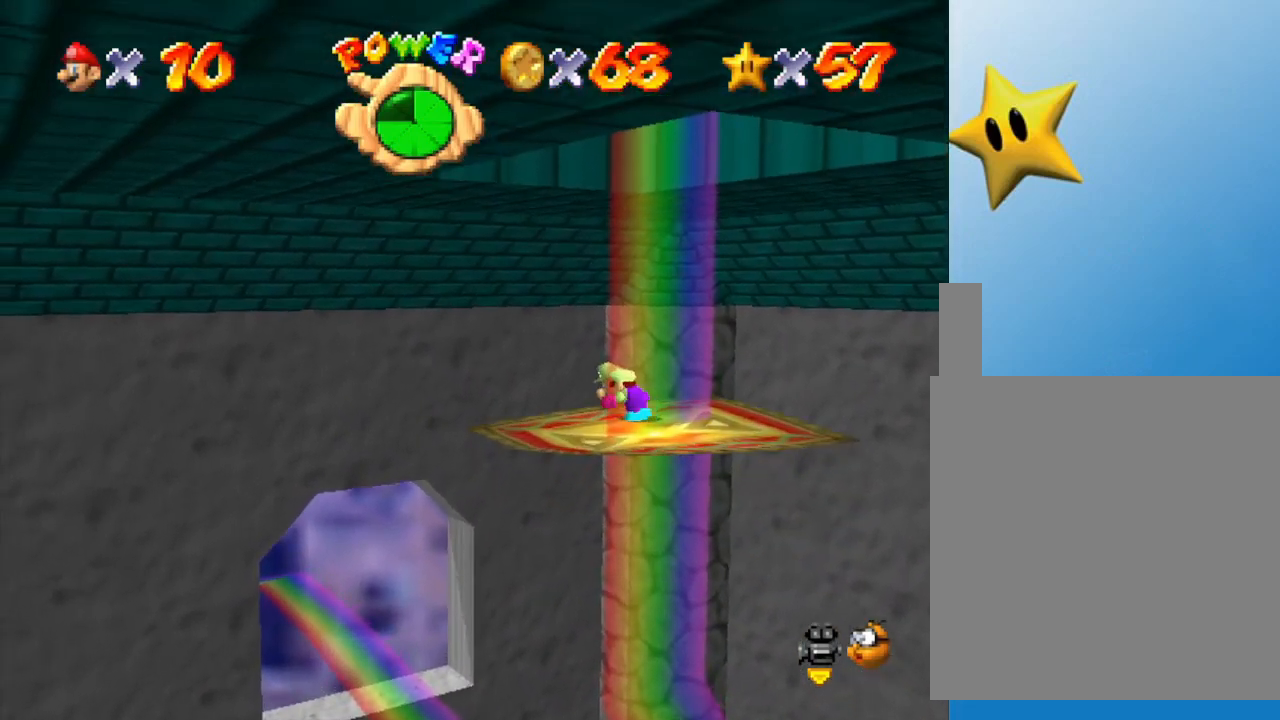
{"buttons": ["Z"], "left_stick": "center", "events": [[67, "B", "down"], [400, "B", "up"]]}
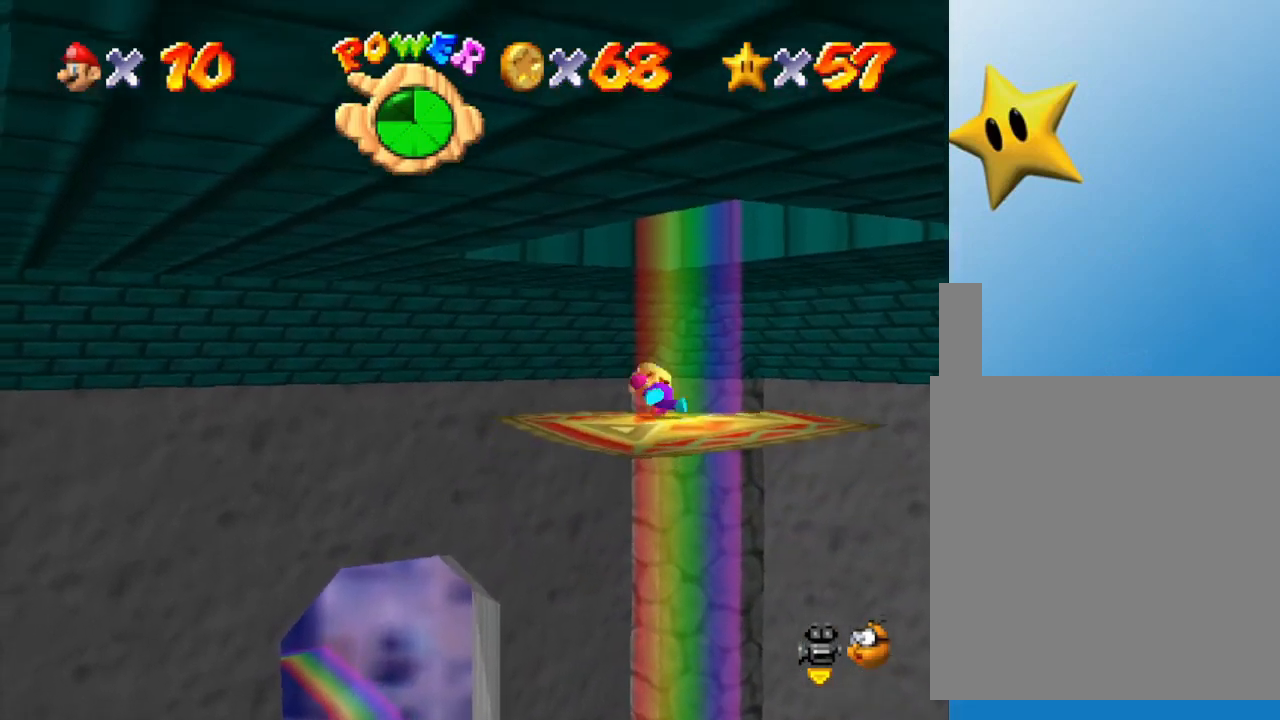
{"buttons": [], "left_stick": "center", "events": [[17, "B", "down"], [267, "B", "up"], [433, "Z", "up"]]}
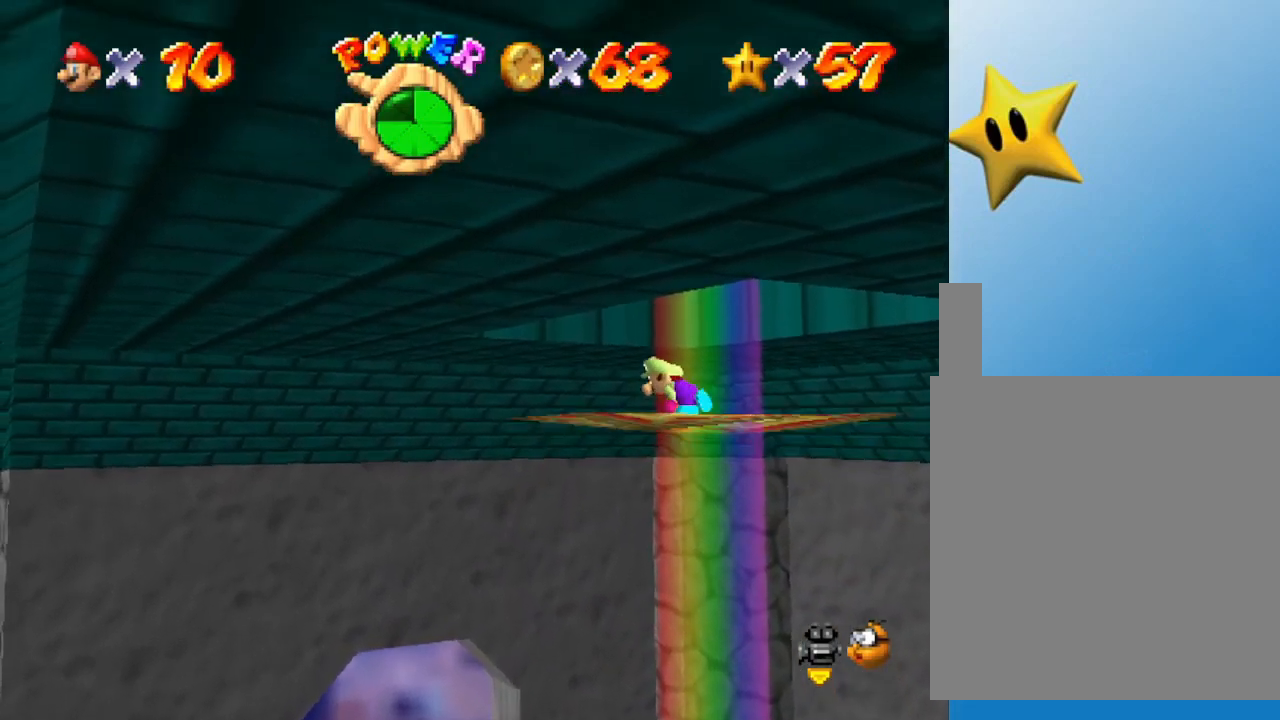
{"buttons": [], "left_stick": "center", "events": []}